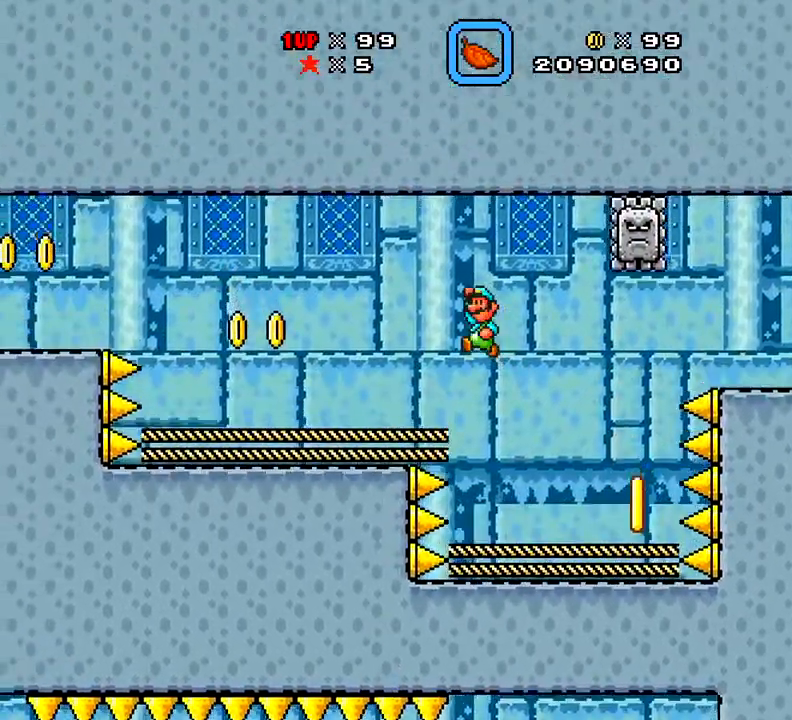
Gameplay with a controller (Xbox layout); each line is a JSON object with the inputs held at the frame after it. "events" lists button and stick changes between this image and that frame as [ms after this image, input, new state], when the widget could be followed in between. Not read: L3 R3 left_stick.
{"buttons": ["X", "DPAD_LEFT"], "right_stick": "center", "events": [[33, "A", "up"], [83, "DPAD_LEFT", "up"], [467, "DPAD_LEFT", "down"]]}
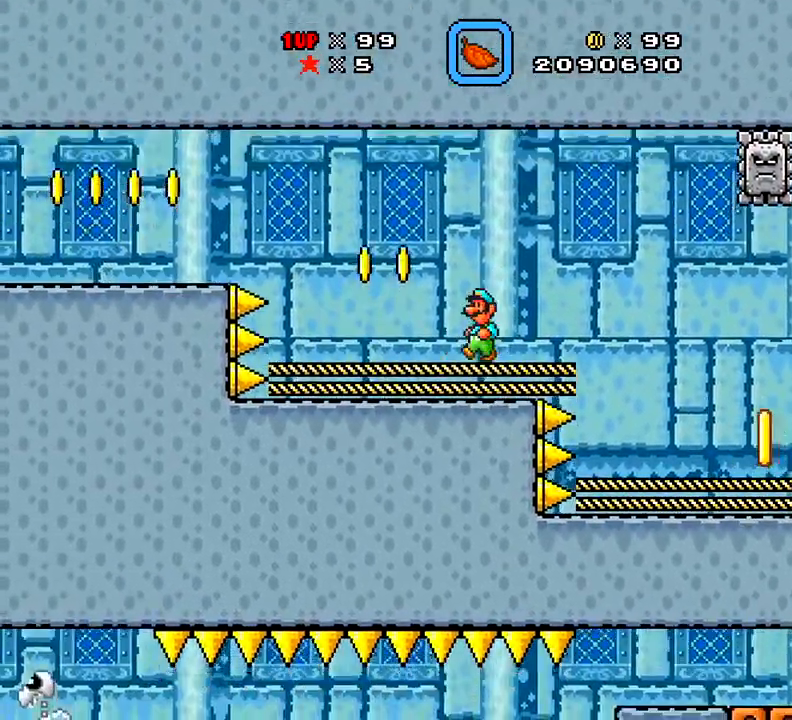
{"buttons": ["X", "DPAD_RIGHT"], "right_stick": "center"}
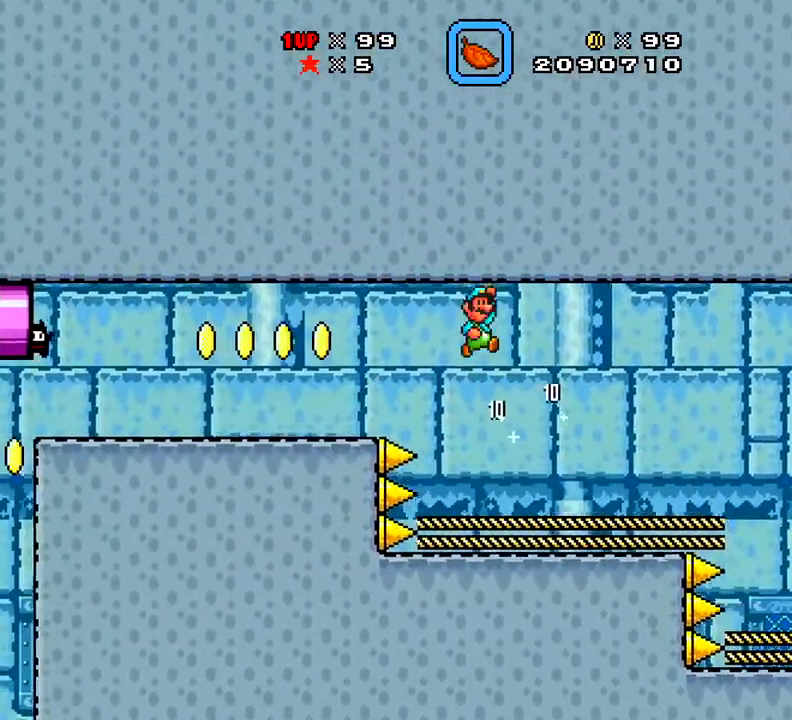
{"buttons": ["X", "DPAD_RIGHT"], "right_stick": "center", "events": []}
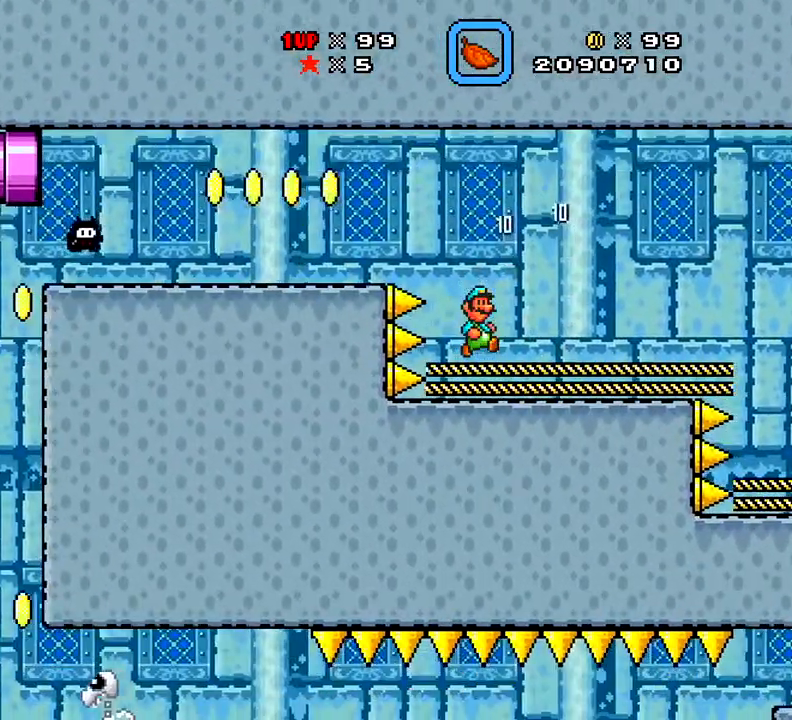
{"buttons": ["DPAD_UP", "DPAD_LEFT"], "right_stick": "center", "events": [[67, "A", "down"], [284, "A", "up"], [284, "DPAD_RIGHT", "up"], [284, "DPAD_UP", "down"], [317, "DPAD_LEFT", "down"], [351, "X", "up"]]}
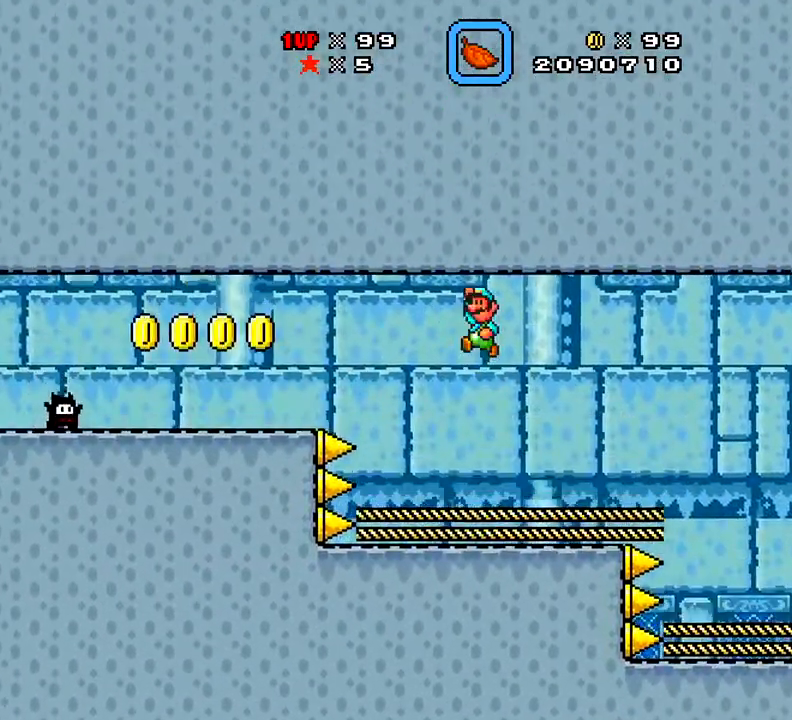
{"buttons": ["X"], "right_stick": "center", "events": [[50, "DPAD_LEFT", "up"], [133, "DPAD_UP", "up"], [284, "DPAD_UP", "down"], [334, "X", "down"], [434, "DPAD_UP", "up"]]}
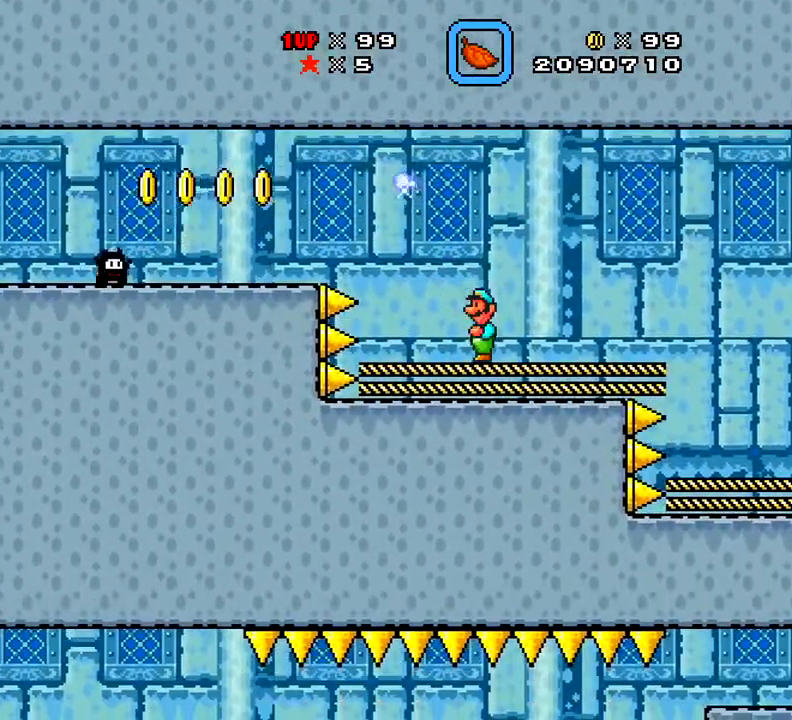
{"buttons": ["X"], "right_stick": "center", "events": [[84, "A", "down"], [84, "DPAD_RIGHT", "down"], [184, "A", "up"], [367, "DPAD_RIGHT", "up"]]}
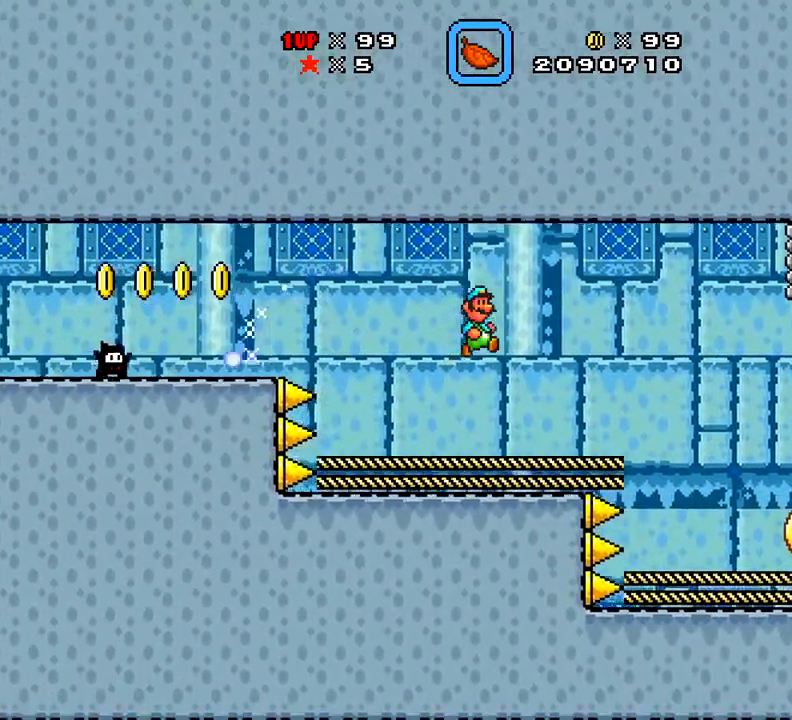
{"buttons": ["X"], "right_stick": "center", "events": [[100, "DPAD_LEFT", "down"], [200, "DPAD_LEFT", "up"]]}
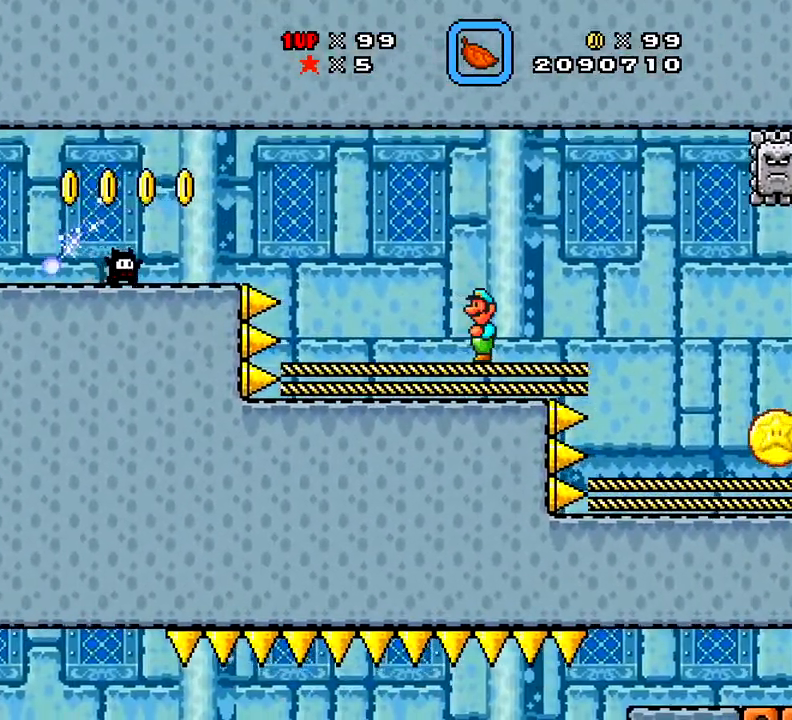
{"buttons": ["X"], "right_stick": "center", "events": [[16, "A", "down"], [66, "DPAD_LEFT", "down"], [66, "DPAD_UP", "down"], [183, "A", "up"], [183, "X", "up"], [283, "X", "down"], [333, "DPAD_LEFT", "up"], [417, "DPAD_UP", "up"]]}
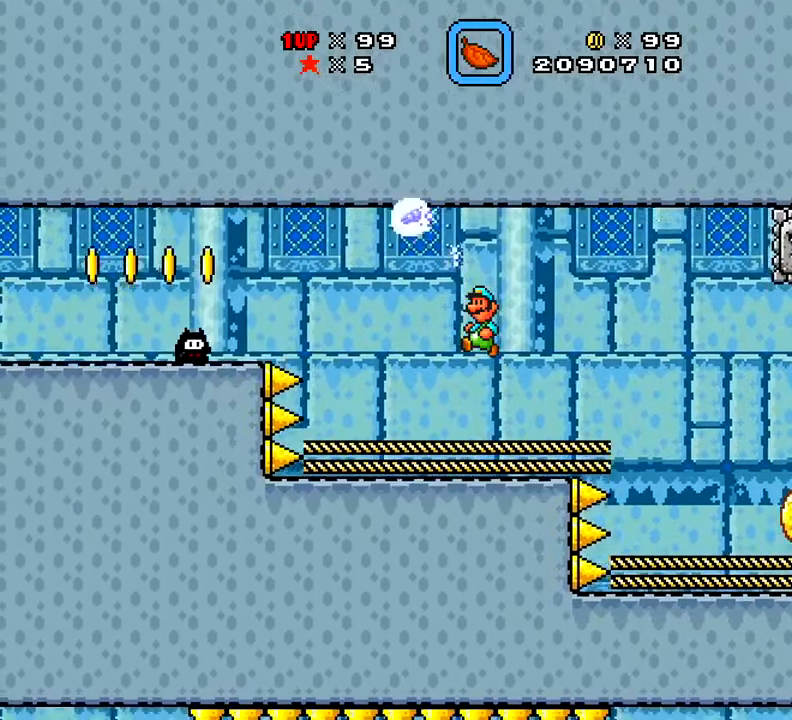
{"buttons": ["DPAD_UP", "DPAD_LEFT"], "right_stick": "center", "events": [[100, "DPAD_RIGHT", "down"], [217, "DPAD_RIGHT", "up"], [384, "X", "up"], [401, "DPAD_LEFT", "down"], [401, "DPAD_UP", "down"]]}
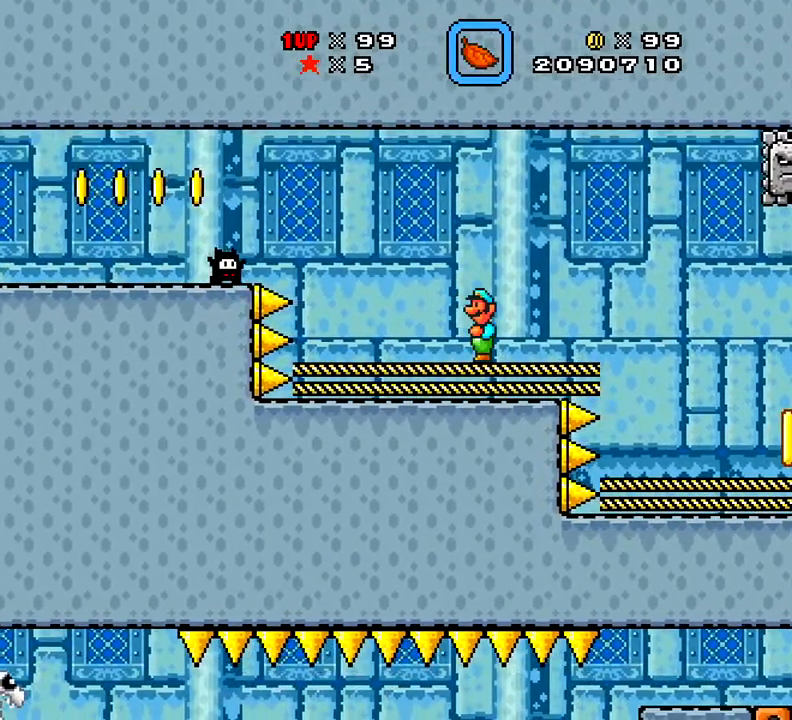
{"buttons": ["X"], "right_stick": "center", "events": [[33, "X", "down"], [83, "DPAD_LEFT", "up"], [183, "DPAD_UP", "up"], [267, "X", "up"], [317, "X", "down"]]}
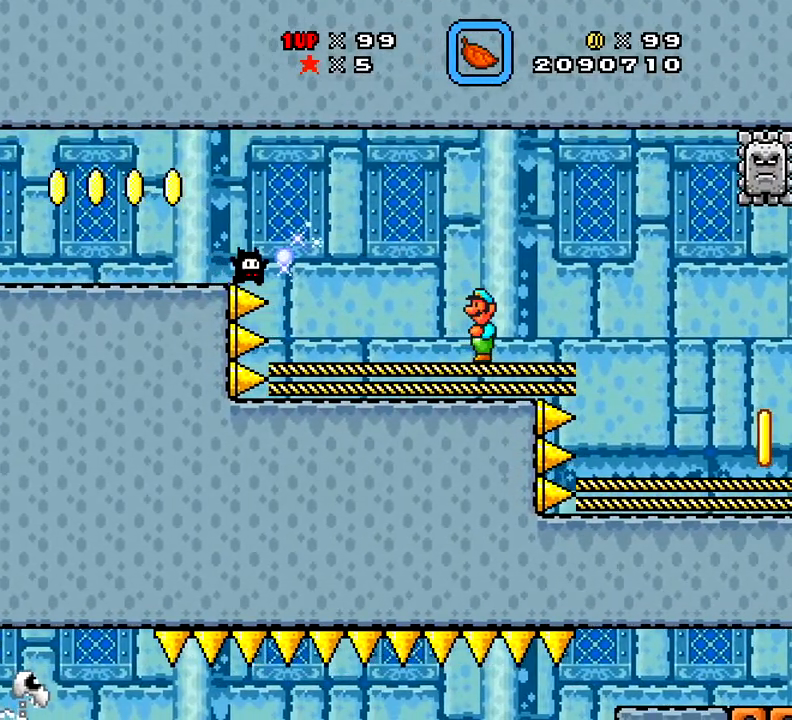
{"buttons": ["X"], "right_stick": "center", "events": [[200, "DPAD_LEFT", "down"], [250, "A", "down"], [384, "A", "up"], [417, "DPAD_LEFT", "up"]]}
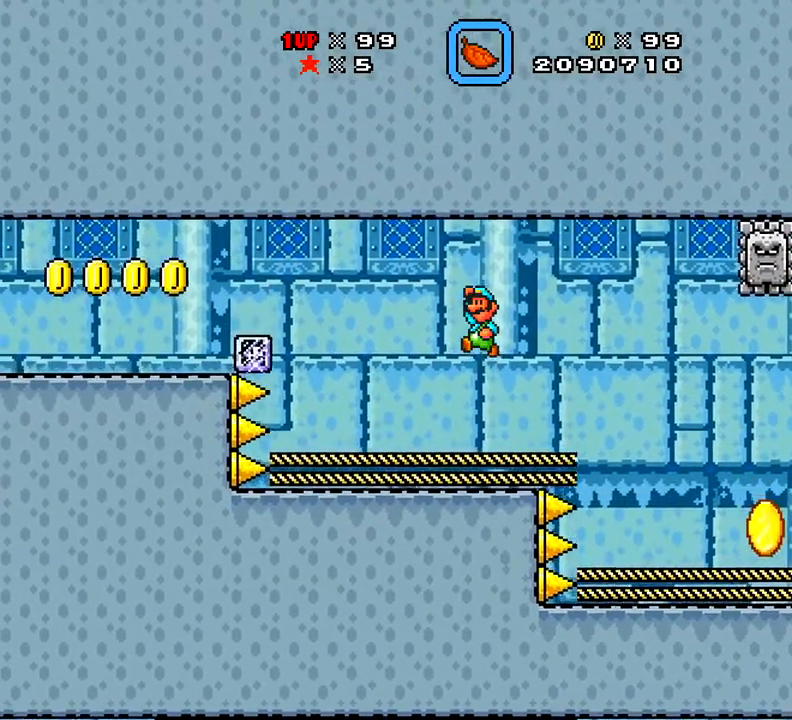
{"buttons": ["X", "DPAD_LEFT"], "right_stick": "center", "events": [[217, "DPAD_LEFT", "down"]]}
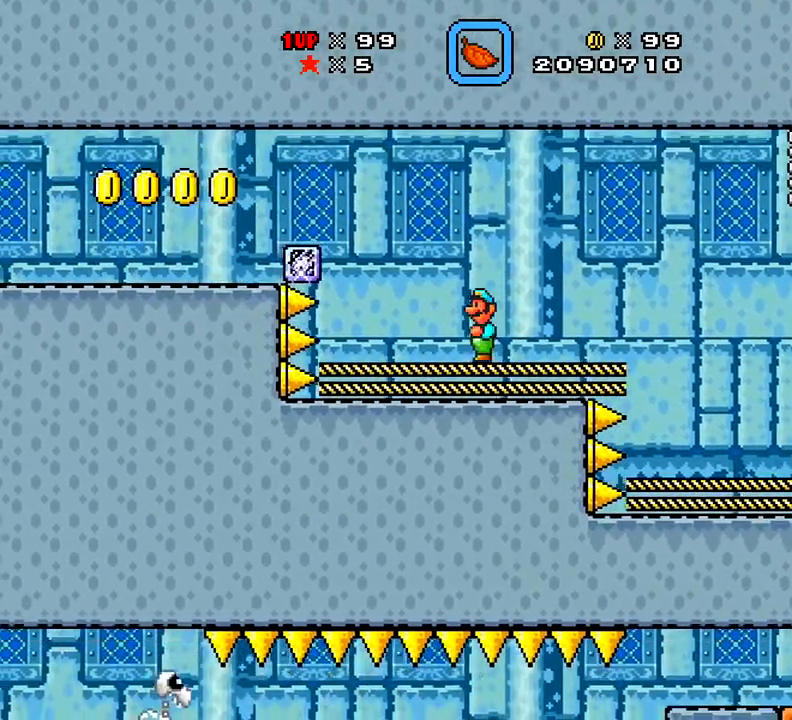
{"buttons": ["A", "X", "DPAD_DOWN", "DPAD_LEFT"], "right_stick": "center"}
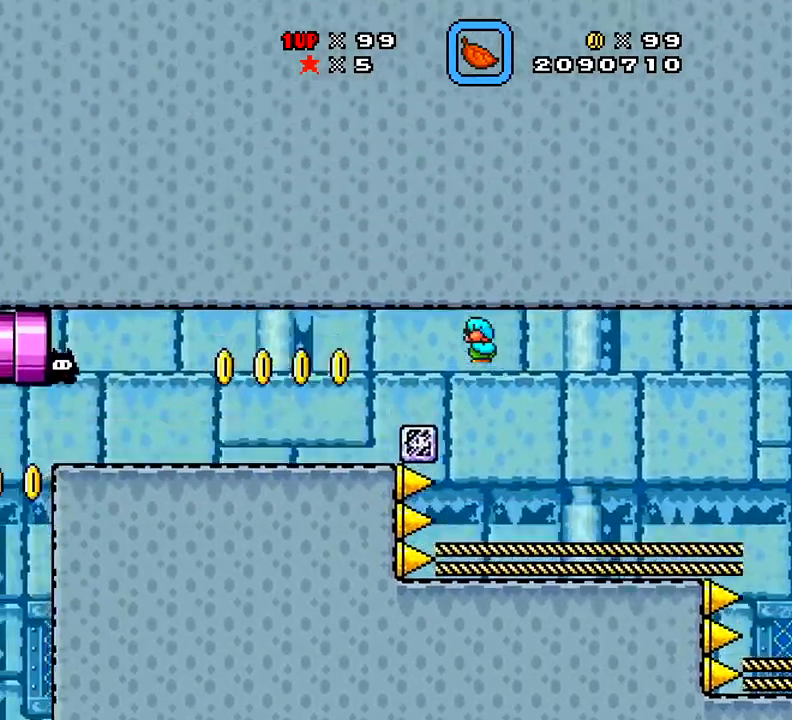
{"buttons": ["X", "DPAD_LEFT"], "right_stick": "center", "events": [[16, "A", "up"], [33, "DPAD_LEFT", "up"], [83, "DPAD_DOWN", "up"], [83, "DPAD_RIGHT", "down"], [200, "X", "up"], [250, "DPAD_DOWN", "down"], [317, "DPAD_RIGHT", "up"], [317, "X", "down"], [433, "DPAD_LEFT", "down"], [484, "DPAD_DOWN", "up"]]}
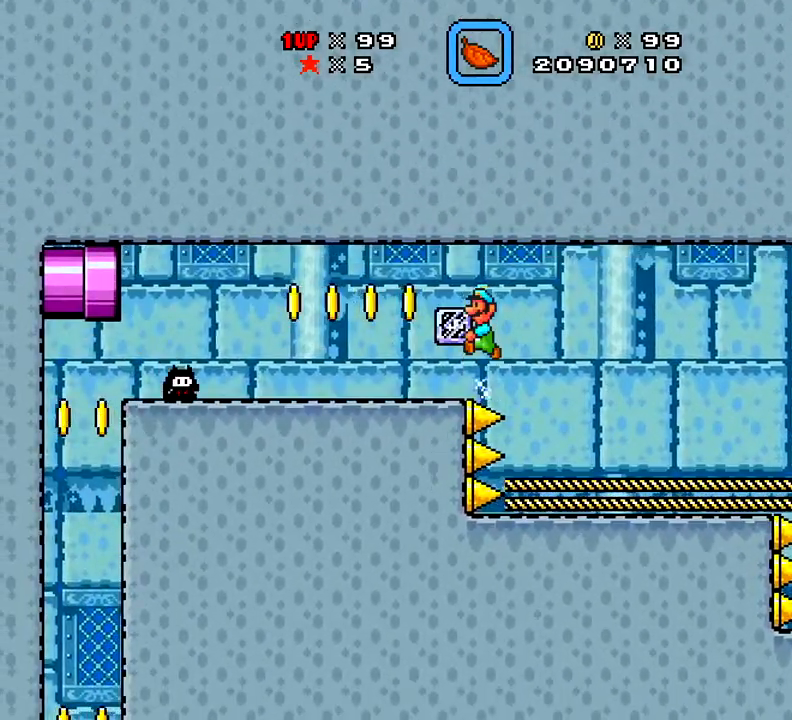
{"buttons": ["X", "DPAD_LEFT"], "right_stick": "center", "events": [[351, "X", "up"], [467, "X", "down"]]}
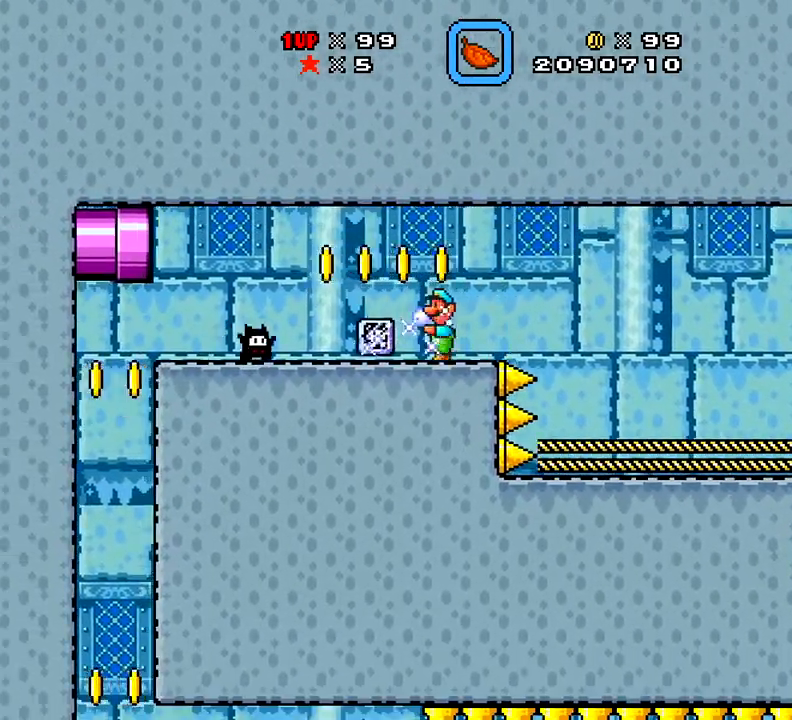
{"buttons": ["X", "DPAD_DOWN", "DPAD_LEFT"], "right_stick": "center", "events": [[50, "A", "down"], [100, "A", "up"], [333, "DPAD_DOWN", "down"]]}
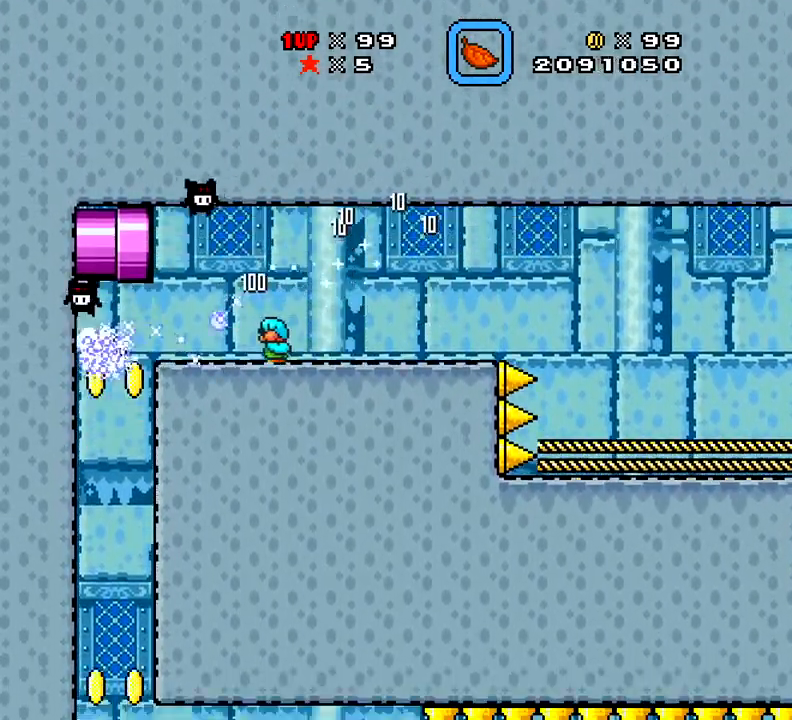
{"buttons": ["X", "DPAD_LEFT"], "right_stick": "center", "events": [[284, "DPAD_DOWN", "up"]]}
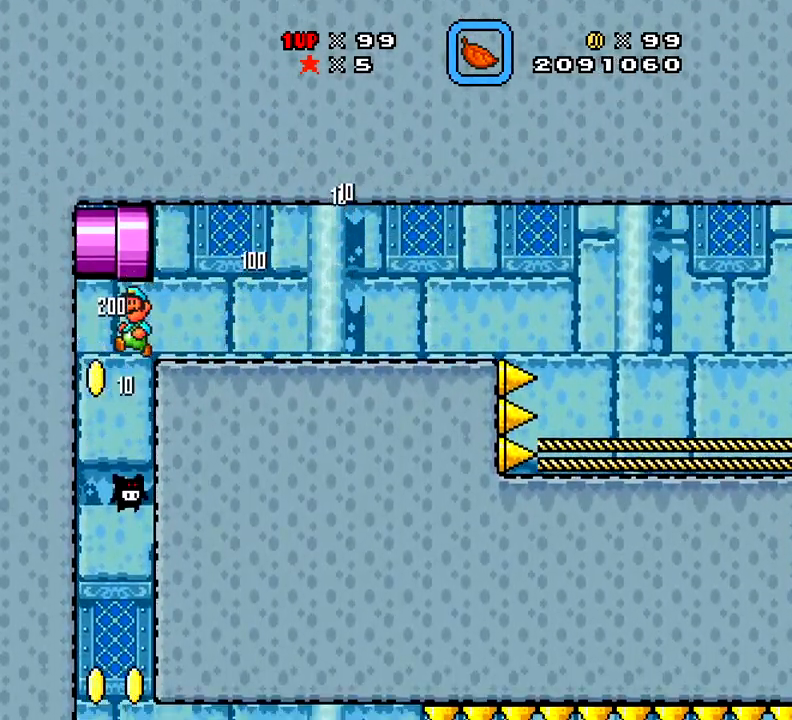
{"buttons": ["X"], "right_stick": "center", "events": [[16, "DPAD_LEFT", "up"], [100, "DPAD_RIGHT", "down"], [450, "DPAD_RIGHT", "up"]]}
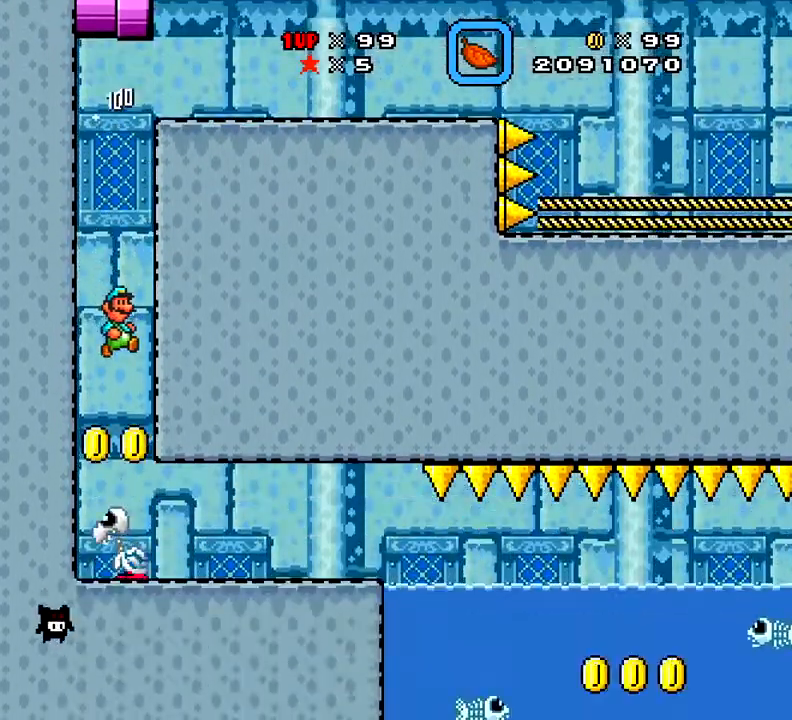
{"buttons": ["X"], "right_stick": "center", "events": [[84, "DPAD_LEFT", "down"], [184, "DPAD_LEFT", "up"]]}
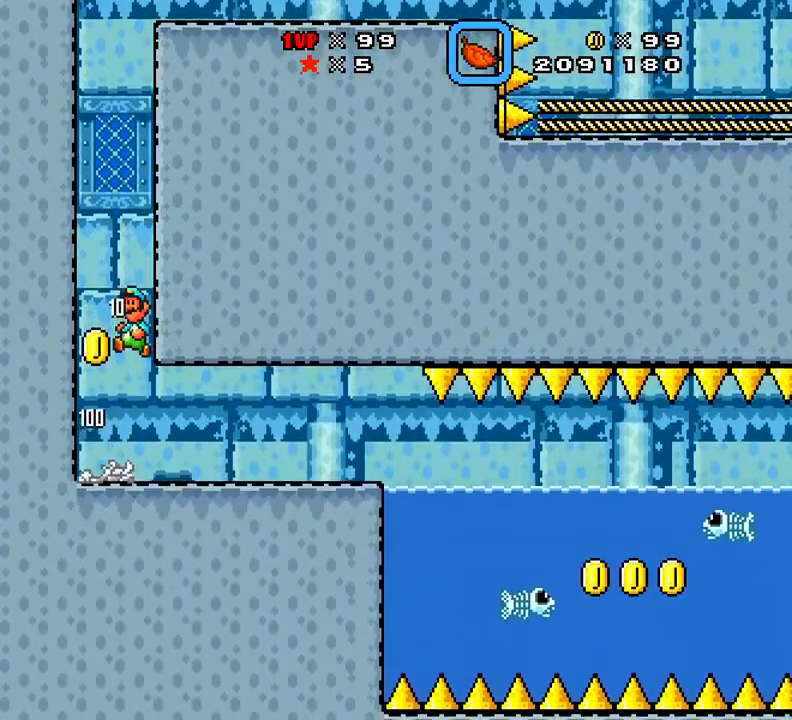
{"buttons": ["X", "DPAD_RIGHT"], "right_stick": "center", "events": [[117, "DPAD_RIGHT", "down"]]}
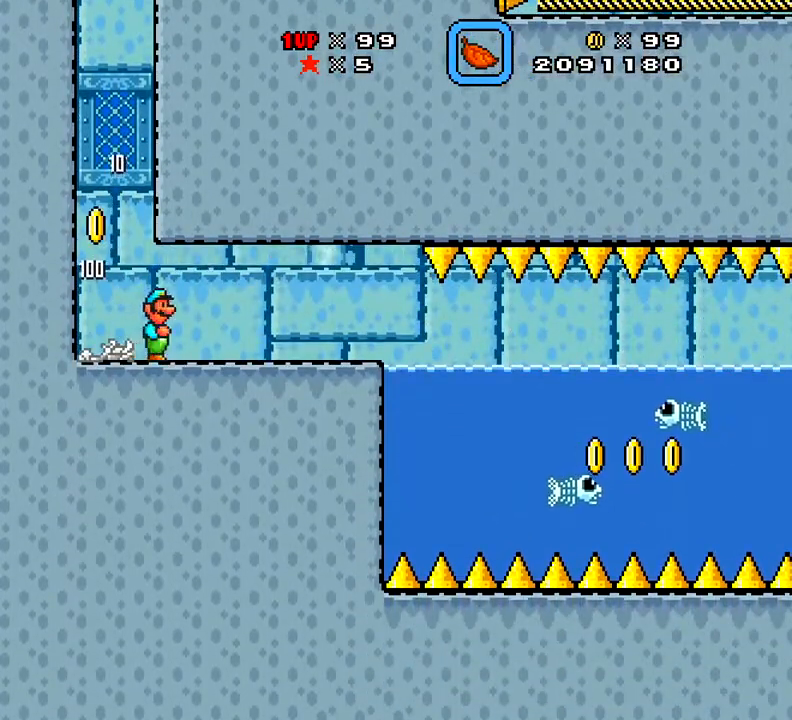
{"buttons": ["X"], "right_stick": "center", "events": [[100, "X", "up"], [167, "X", "down"], [284, "DPAD_RIGHT", "up"], [417, "DPAD_LEFT", "down"], [484, "DPAD_LEFT", "up"]]}
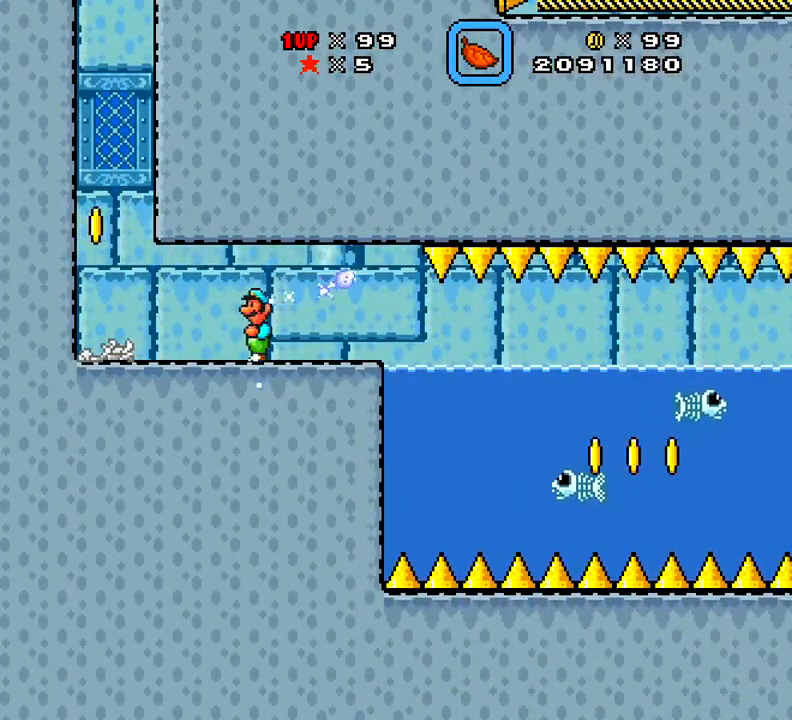
{"buttons": ["X"], "right_stick": "center", "events": [[50, "DPAD_RIGHT", "down"], [417, "DPAD_RIGHT", "up"]]}
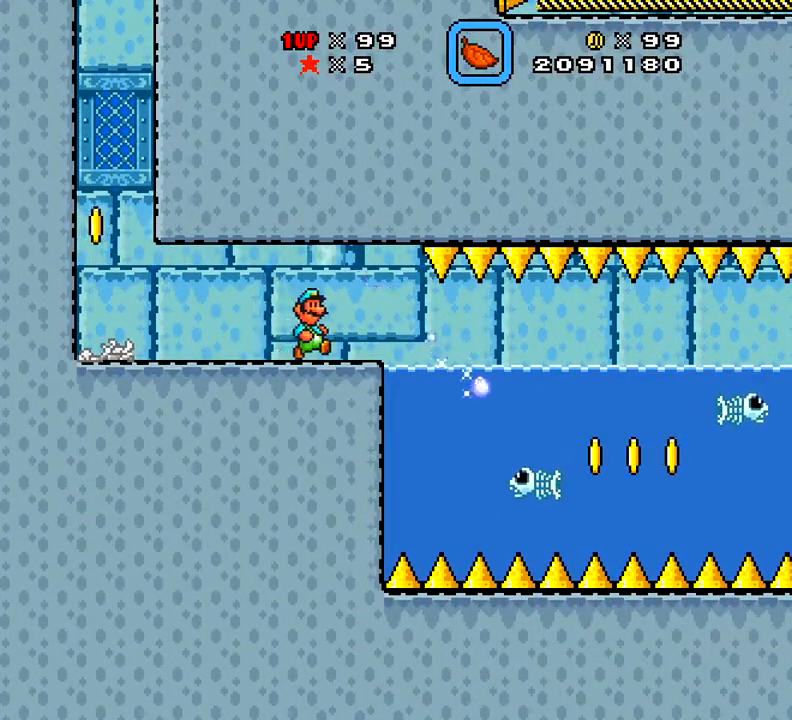
{"buttons": ["DPAD_RIGHT"], "right_stick": "center", "events": [[50, "DPAD_LEFT", "down"], [200, "DPAD_LEFT", "up"], [417, "DPAD_RIGHT", "down"], [467, "X", "up"]]}
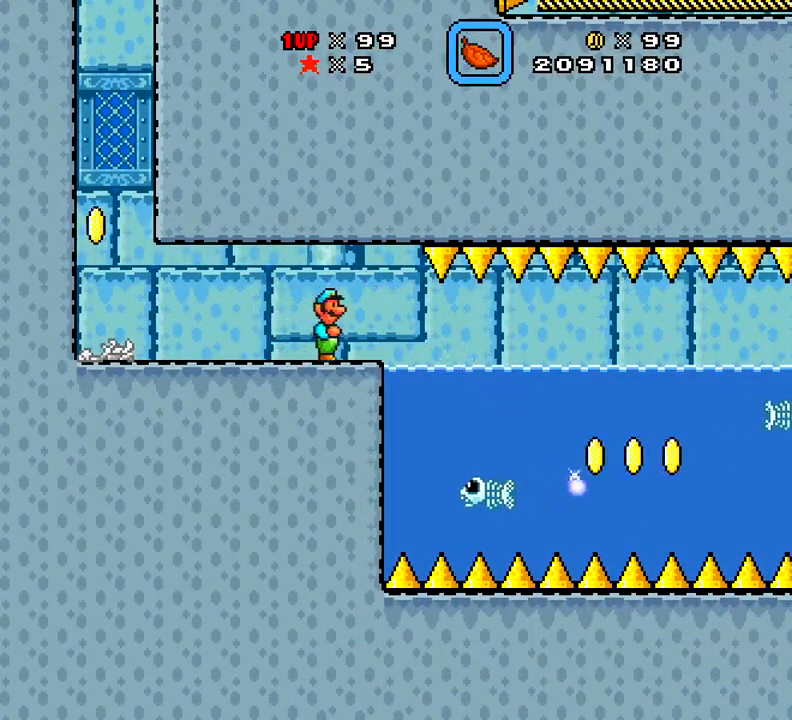
{"buttons": ["X", "DPAD_LEFT"], "right_stick": "center", "events": [[100, "DPAD_RIGHT", "up"], [100, "X", "down"], [383, "DPAD_LEFT", "down"]]}
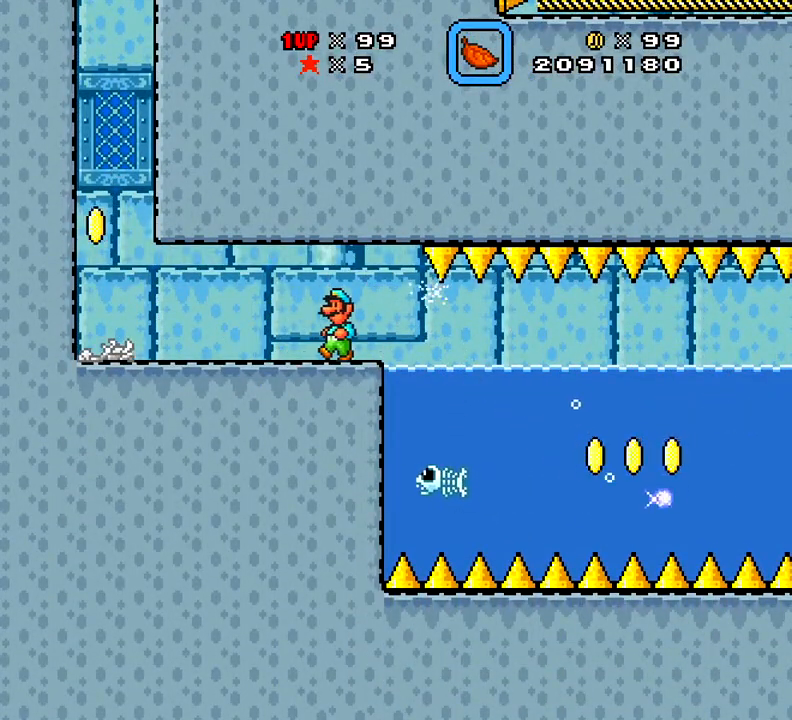
{"buttons": [], "right_stick": "center", "events": [[100, "DPAD_LEFT", "up"], [100, "X", "up"], [134, "DPAD_RIGHT", "down"], [467, "DPAD_RIGHT", "up"]]}
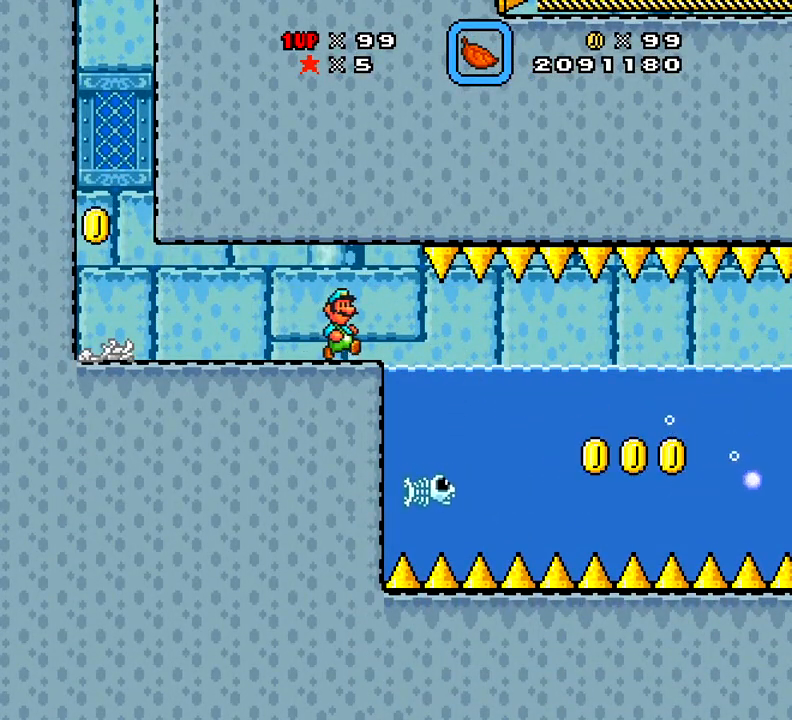
{"buttons": ["X"], "right_stick": "center", "events": [[133, "X", "down"]]}
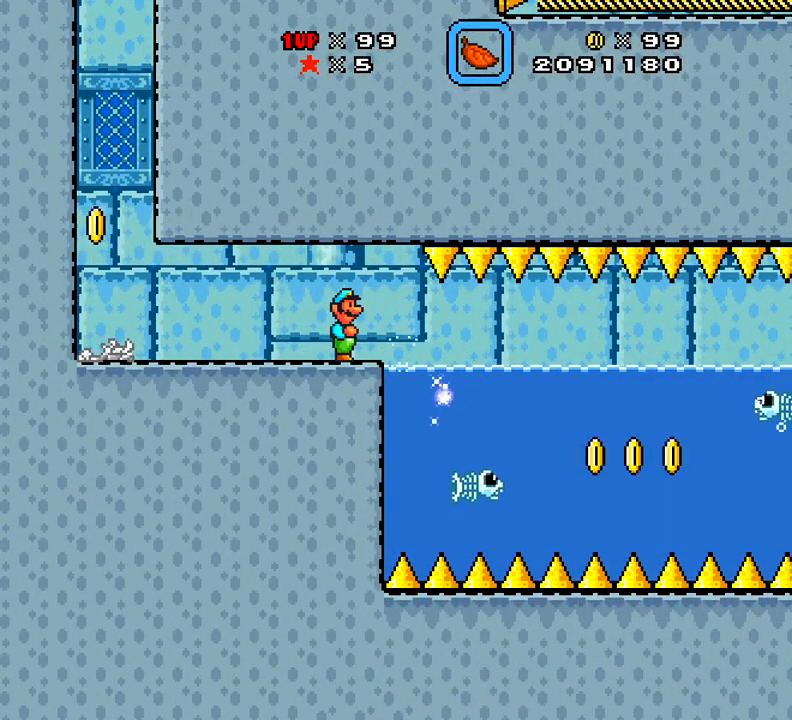
{"buttons": [], "right_stick": "center", "events": [[67, "X", "up"]]}
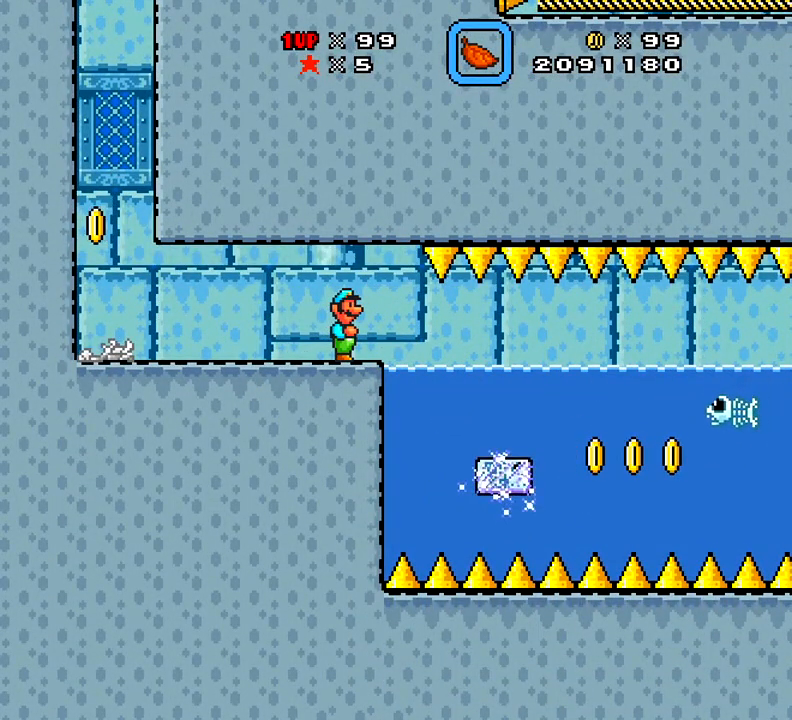
{"buttons": ["X", "DPAD_RIGHT"], "right_stick": "center", "events": [[16, "DPAD_RIGHT", "down"], [167, "X", "down"]]}
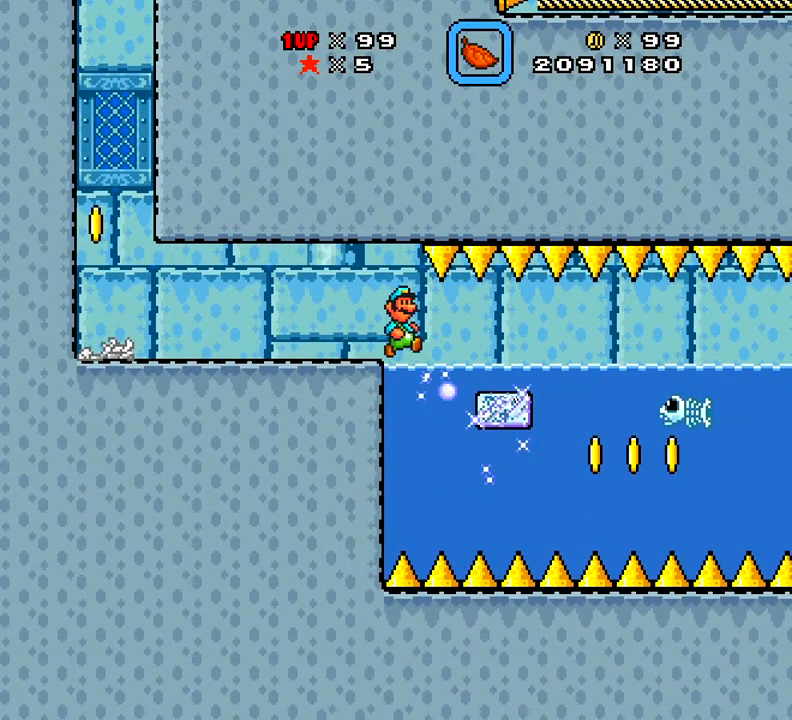
{"buttons": ["X", "DPAD_RIGHT"], "right_stick": "center", "events": [[117, "DPAD_LEFT", "down"], [117, "DPAD_RIGHT", "up"], [351, "DPAD_LEFT", "up"], [384, "DPAD_RIGHT", "down"]]}